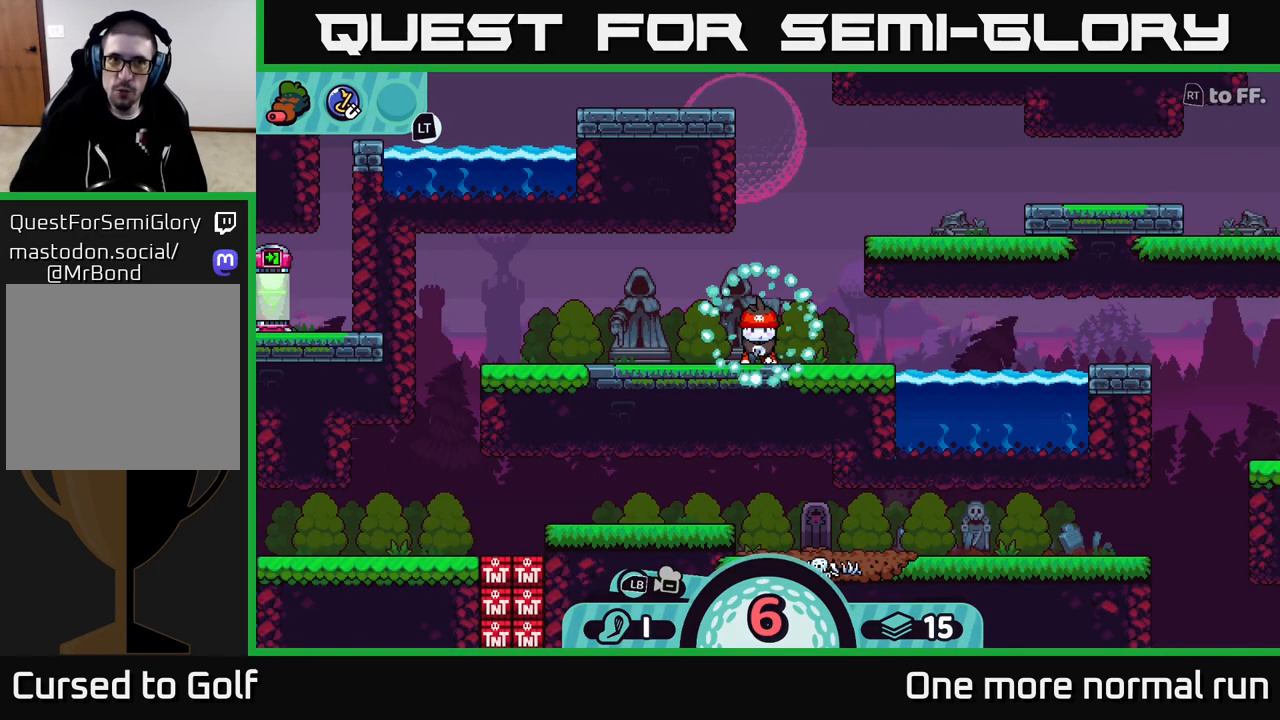
Gameplay with a controller (Xbox layout); each line is a JSON object with the inputs held at the frame after it. "events" lists button and stick changes between this image and that frame as [ms after this image, input, new state], when the widget could be followed in between.
{"buttons": ["R2"], "left_stick": "center", "right_stick": "center", "events": [[383, "R2", "down"]]}
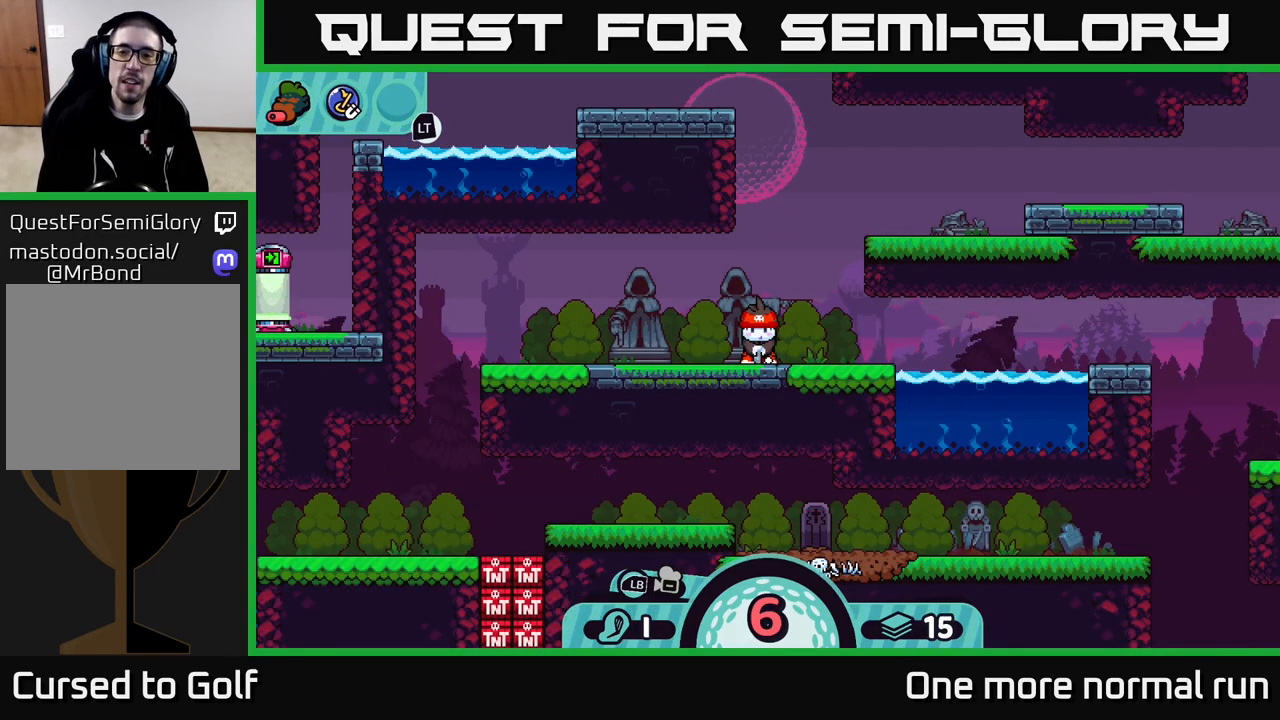
{"buttons": ["R2"], "left_stick": "center", "right_stick": "center", "events": []}
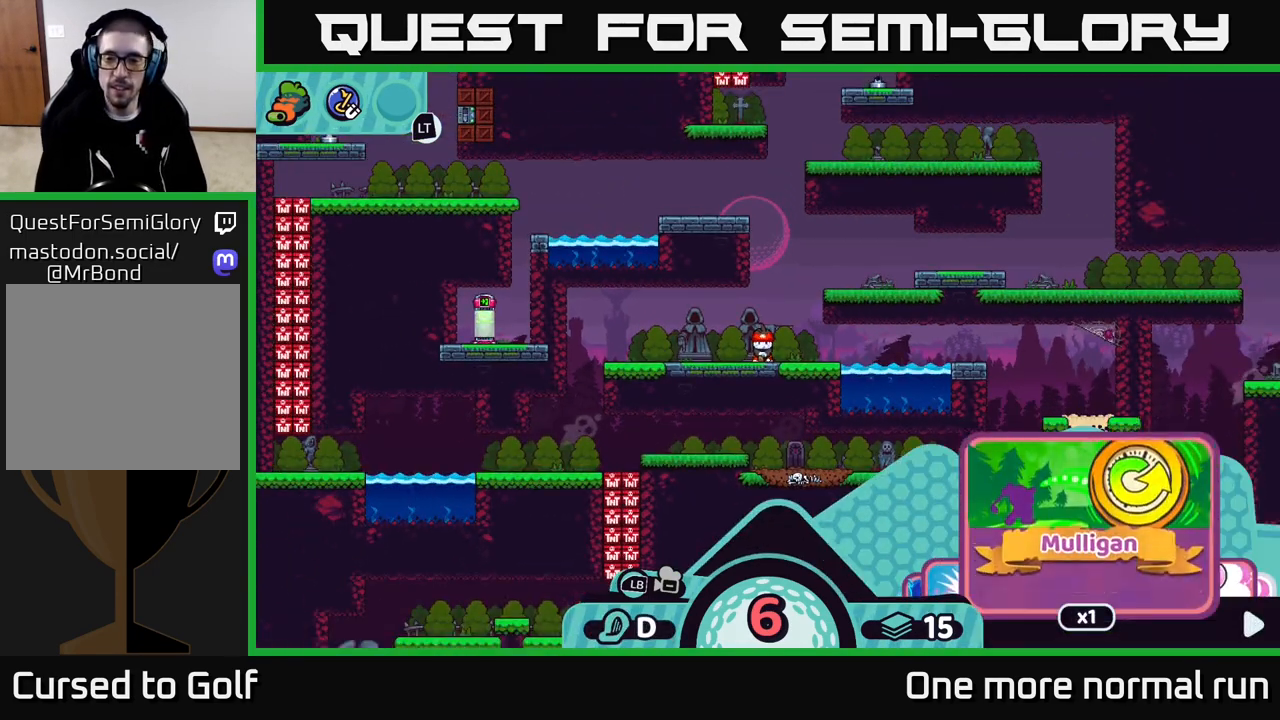
{"buttons": ["R2"], "left_stick": "right", "right_stick": "center", "events": [[500, "left_stick", "right"]]}
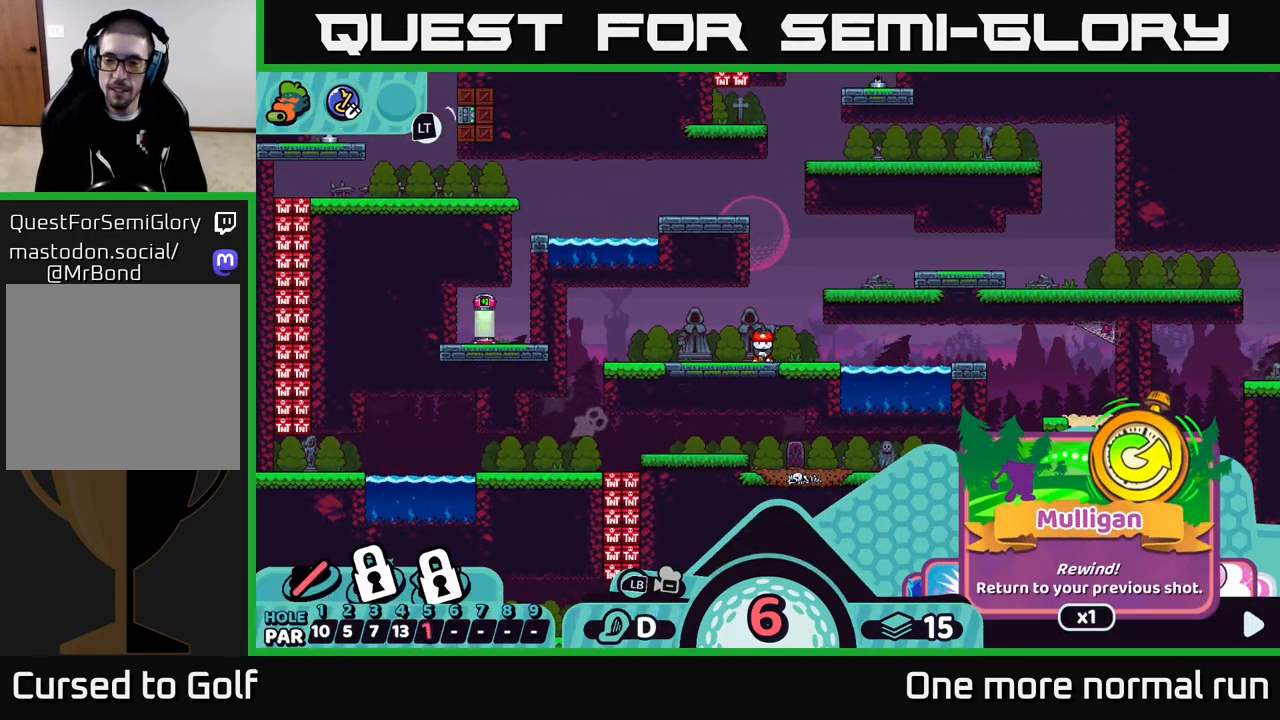
{"buttons": ["R2"], "left_stick": "center", "right_stick": "center", "events": [[133, "left_stick", "center"], [267, "left_stick", "right"], [400, "left_stick", "center"]]}
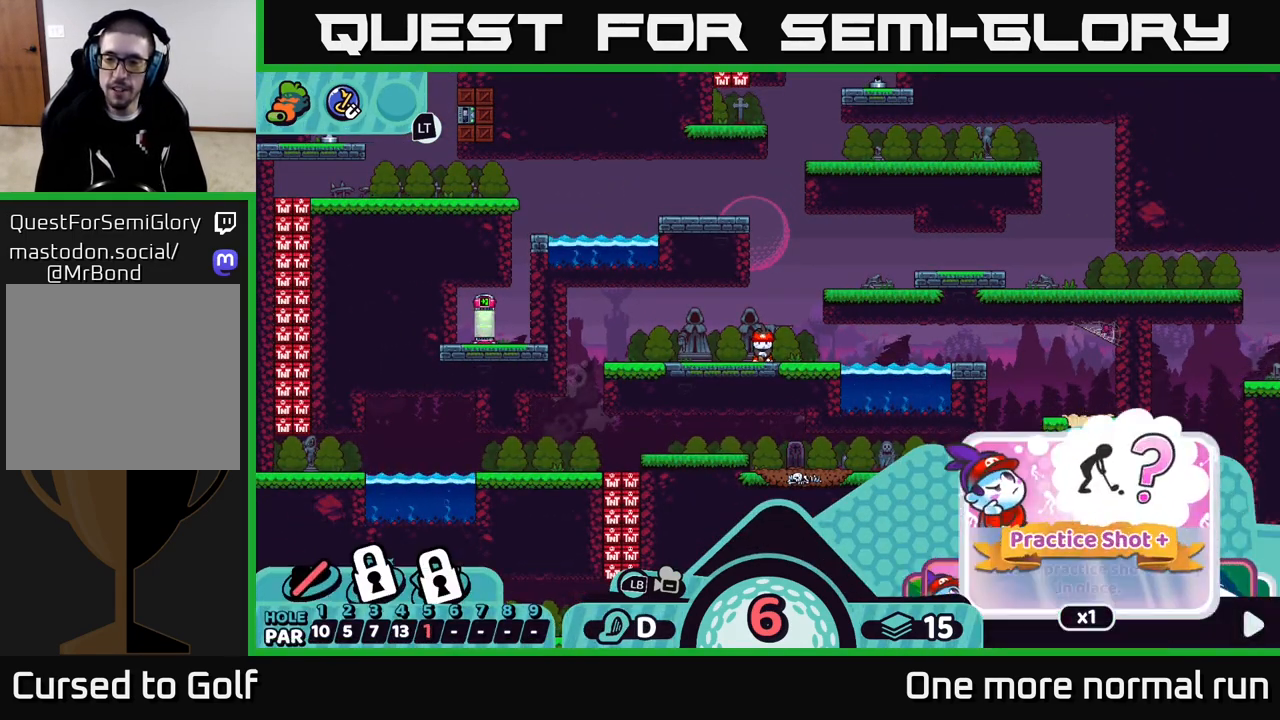
{"buttons": ["R2"], "left_stick": "center", "right_stick": "center", "events": [[33, "left_stick", "right"], [150, "left_stick", "center"], [317, "left_stick", "right"], [417, "left_stick", "center"]]}
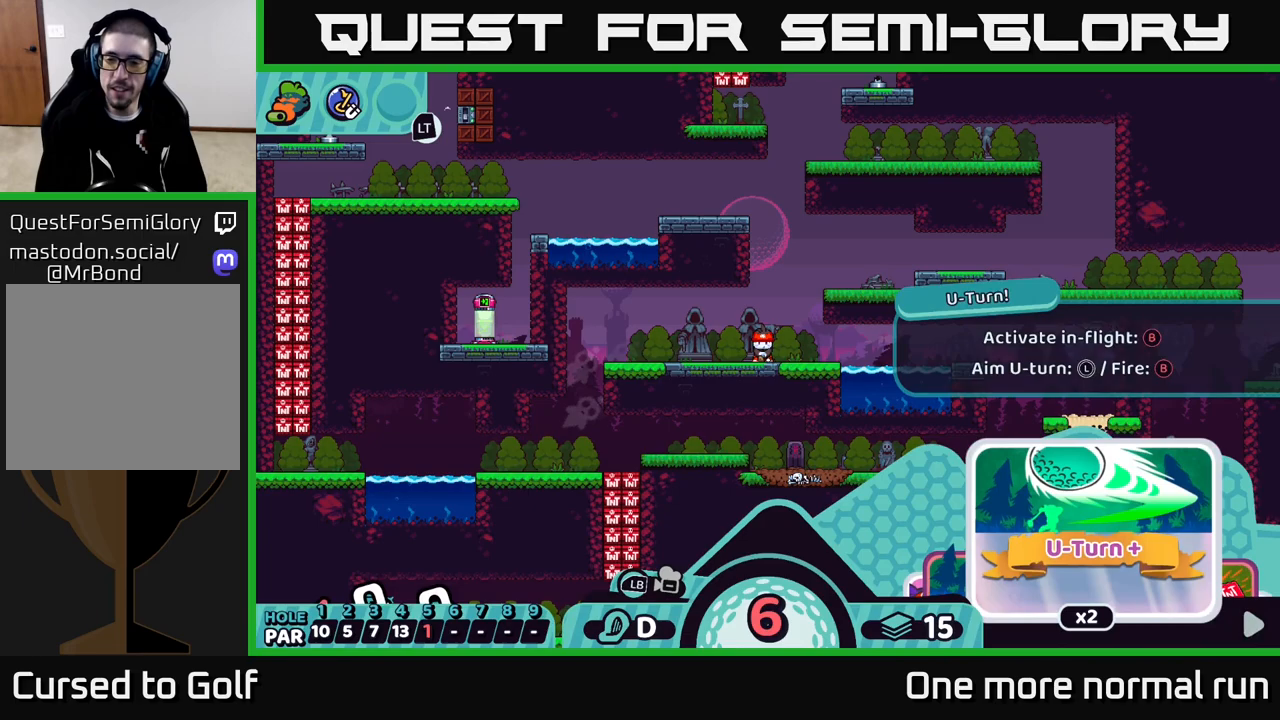
{"buttons": ["R2"], "left_stick": "center", "right_stick": "center", "events": [[83, "left_stick", "right"], [217, "left_stick", "center"]]}
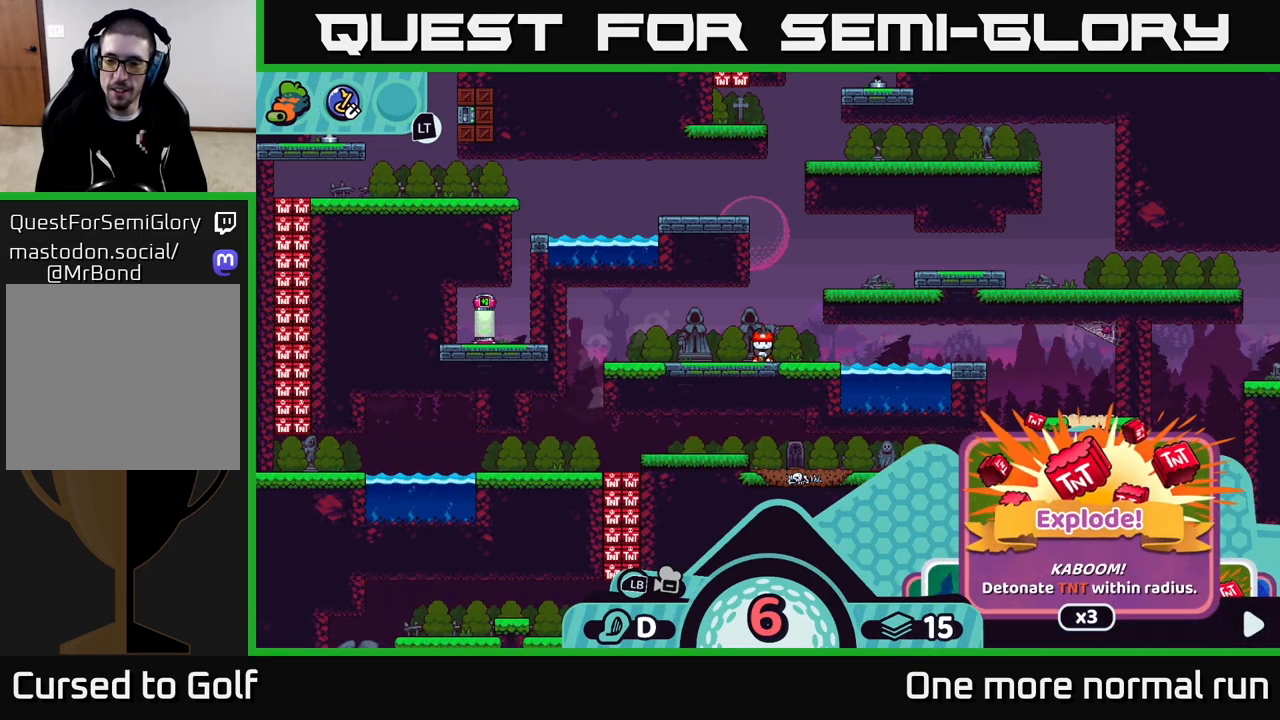
{"buttons": ["R2"], "left_stick": "center", "right_stick": "center", "events": []}
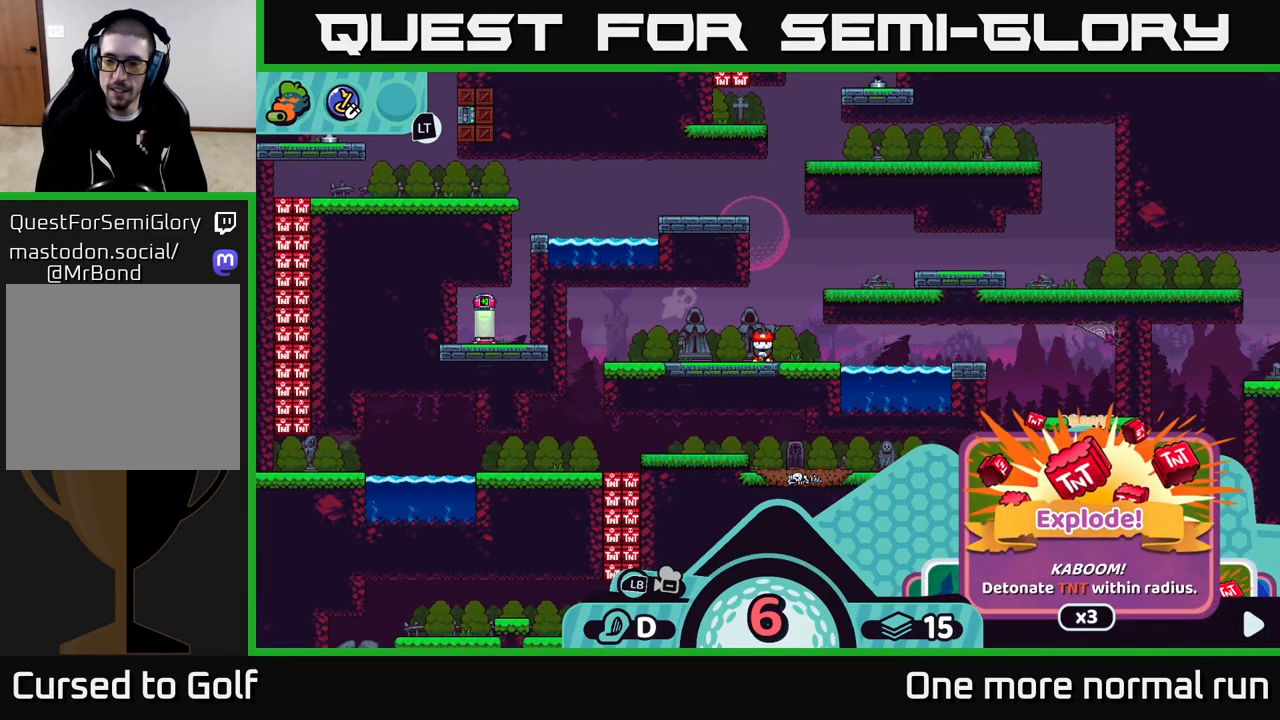
{"buttons": ["R2"], "left_stick": "center", "right_stick": "center", "events": []}
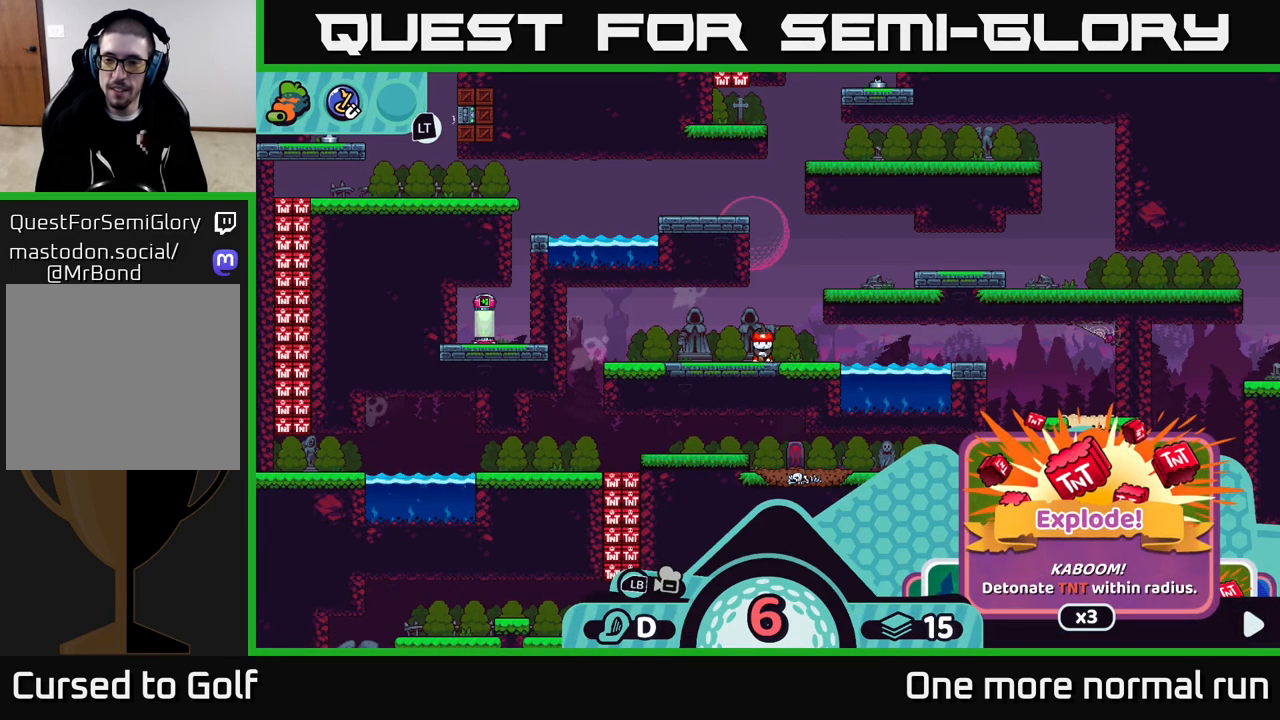
{"buttons": ["R2"], "left_stick": "center", "right_stick": "center", "events": [[233, "left_stick", "right"], [417, "left_stick", "center"]]}
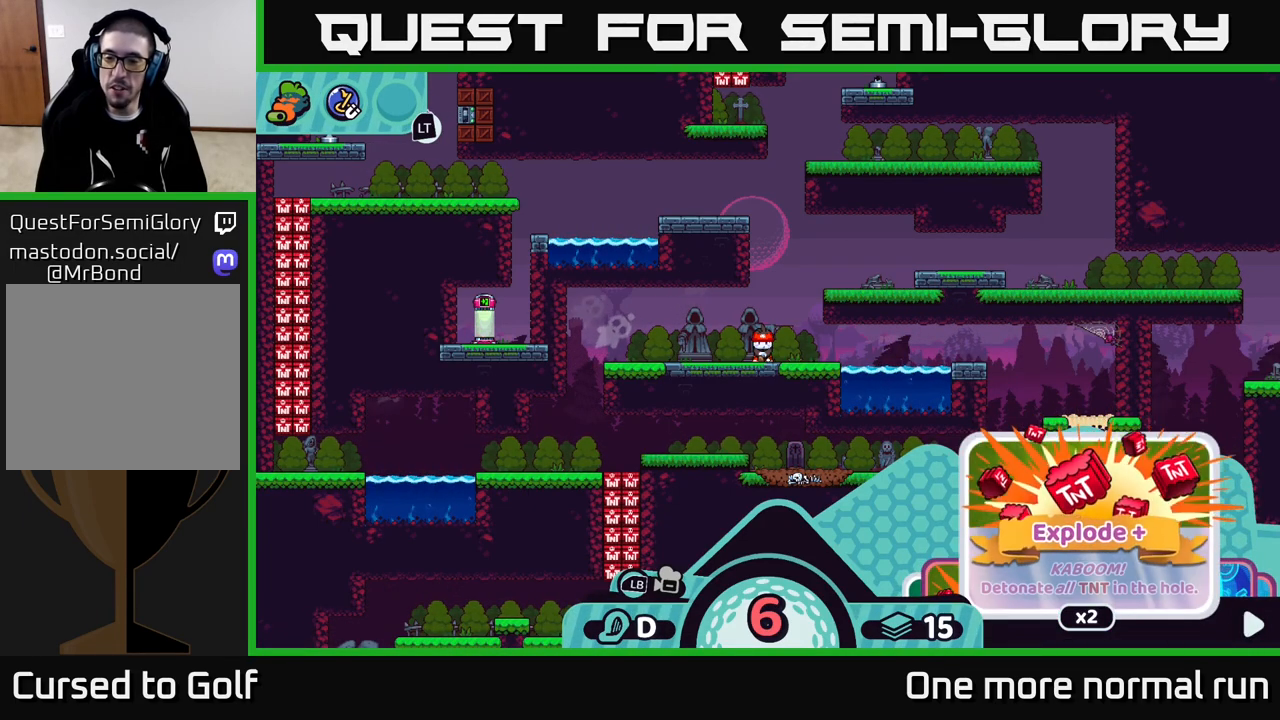
{"buttons": ["R2"], "left_stick": "center", "right_stick": "center", "events": []}
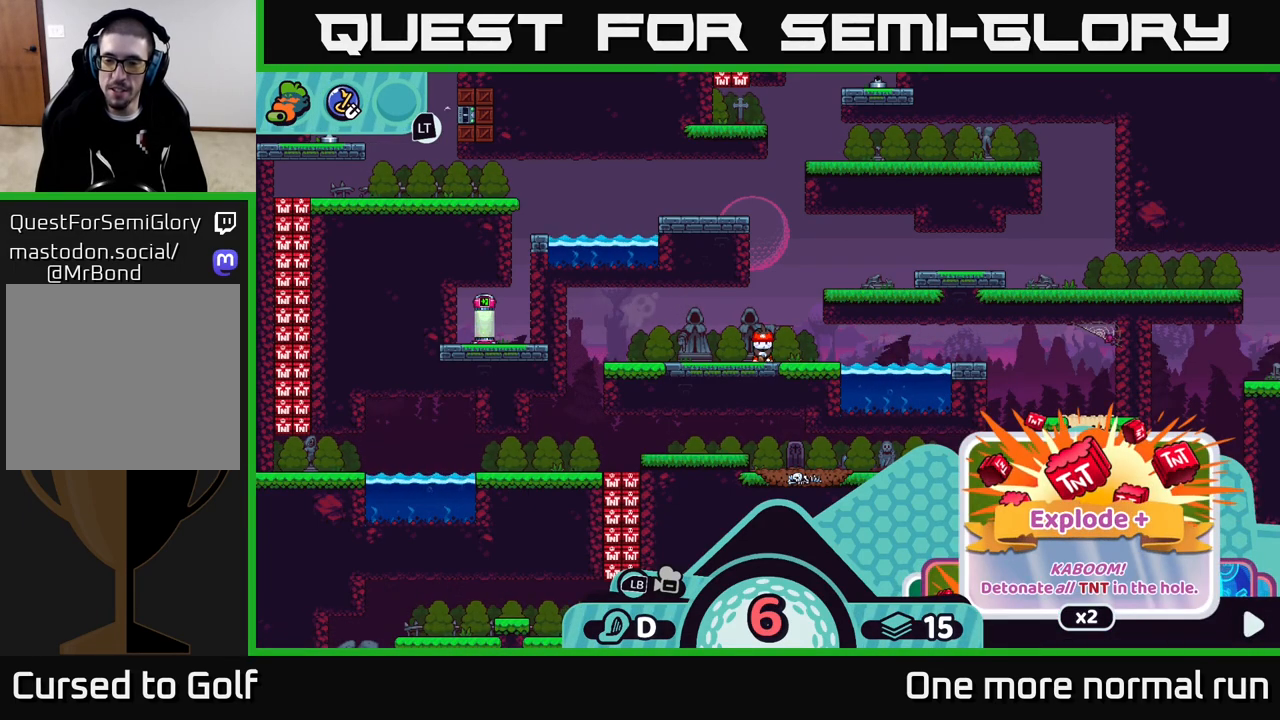
{"buttons": ["R2"], "left_stick": "right", "right_stick": "center", "events": [[500, "left_stick", "right"]]}
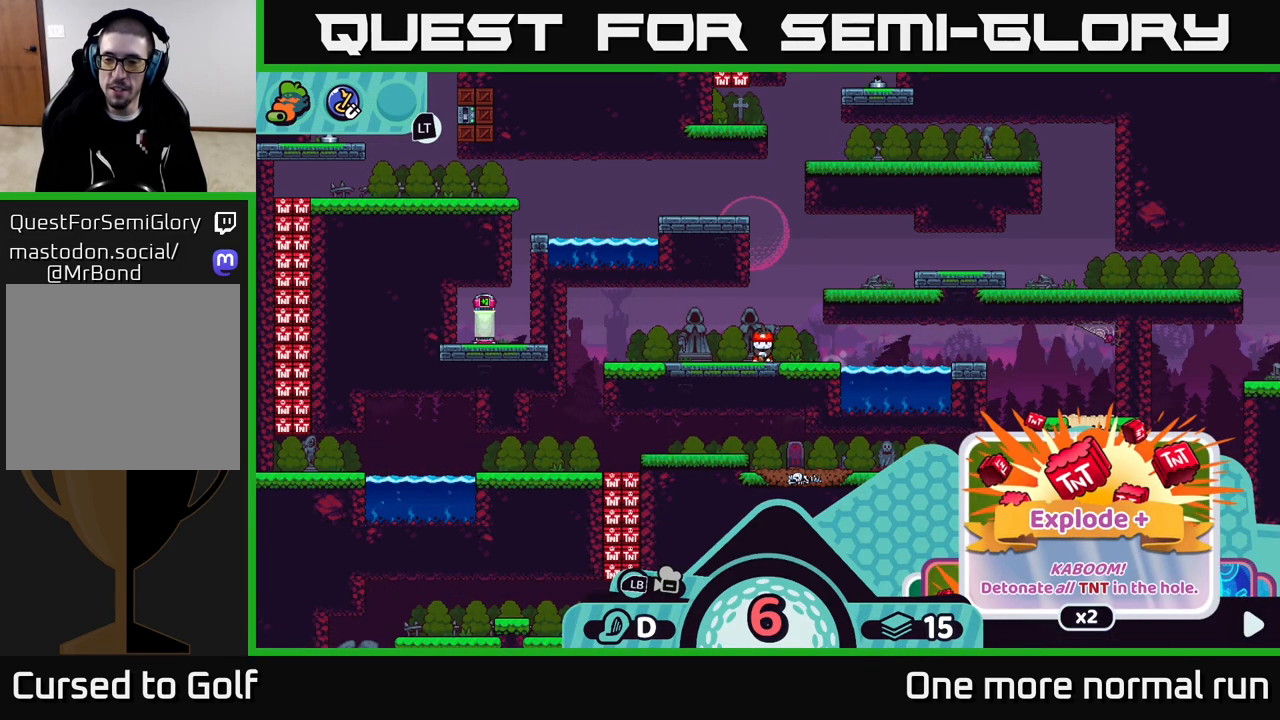
{"buttons": ["R2"], "left_stick": "center", "right_stick": "center", "events": [[167, "left_stick", "center"]]}
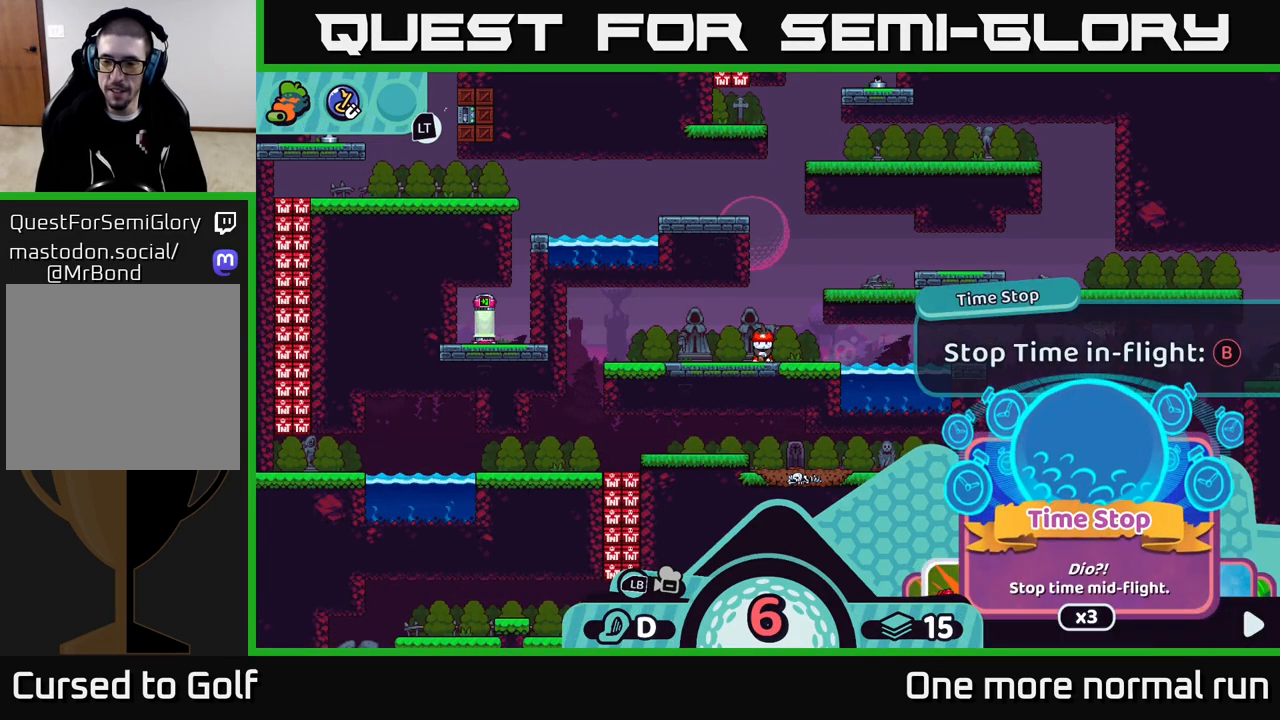
{"buttons": ["R2"], "left_stick": "center", "right_stick": "center", "events": [[183, "left_stick", "left"], [367, "left_stick", "center"]]}
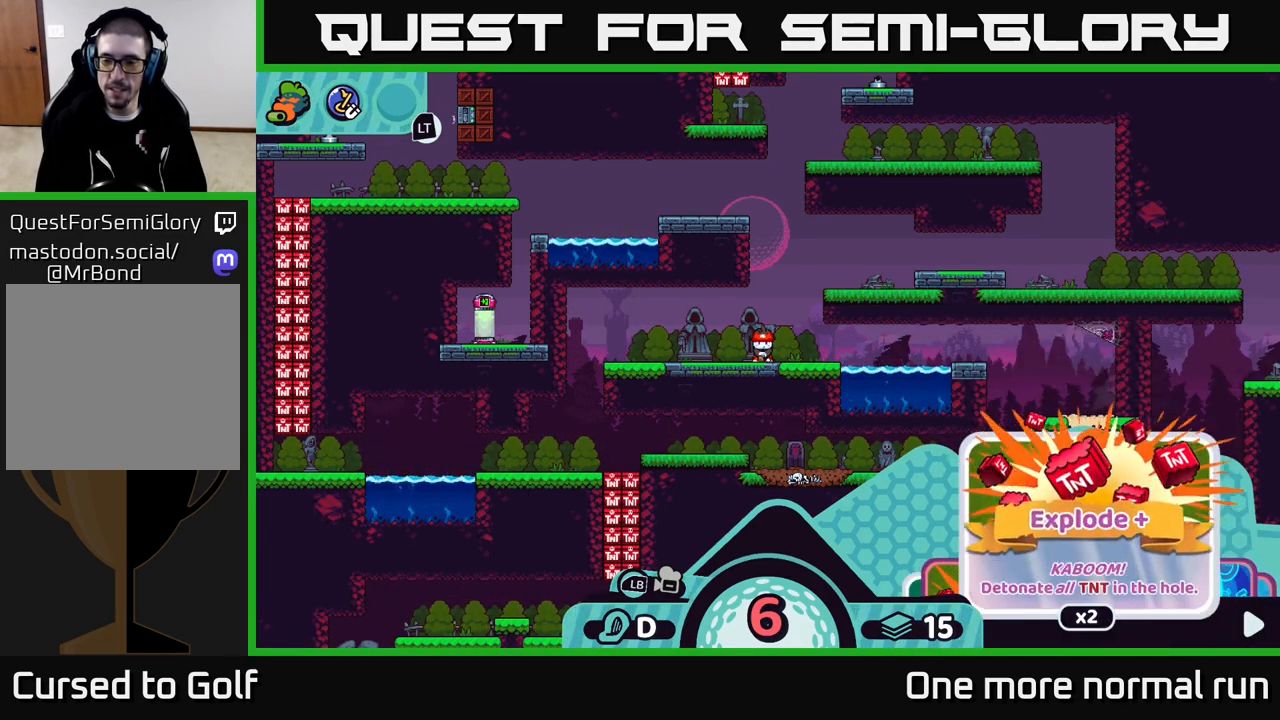
{"buttons": [], "left_stick": "center", "right_stick": "center", "events": [[33, "R2", "up"]]}
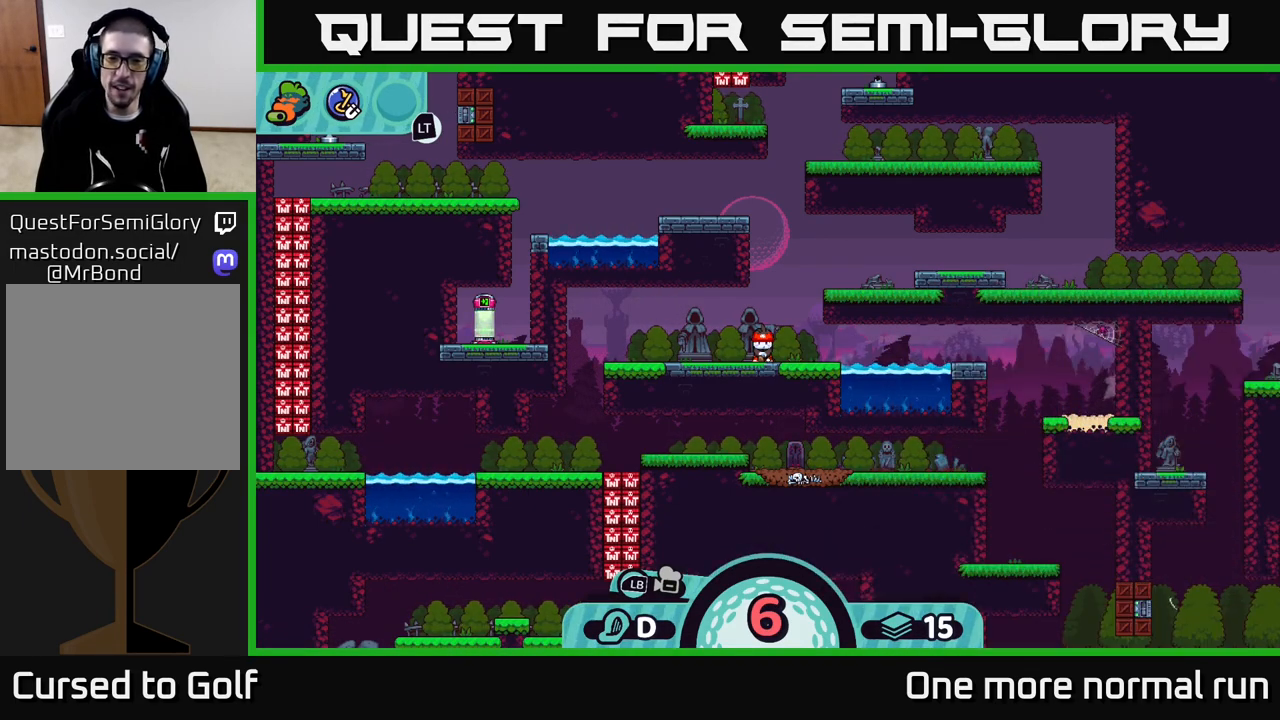
{"buttons": [], "left_stick": "down", "right_stick": "center", "events": [[33, "B", "down"], [117, "B", "up"], [283, "left_stick", "down"]]}
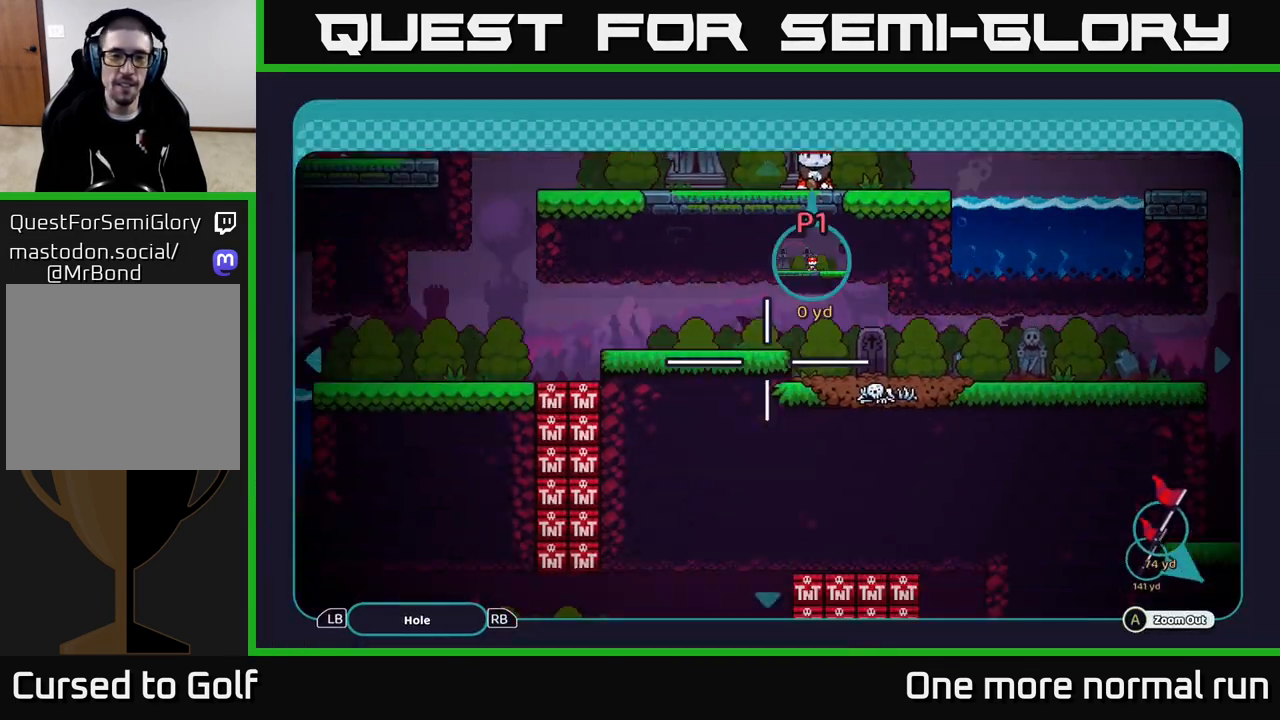
{"buttons": [], "left_stick": "down", "right_stick": "center", "events": [[150, "left_stick", "down-left"], [417, "left_stick", "down"]]}
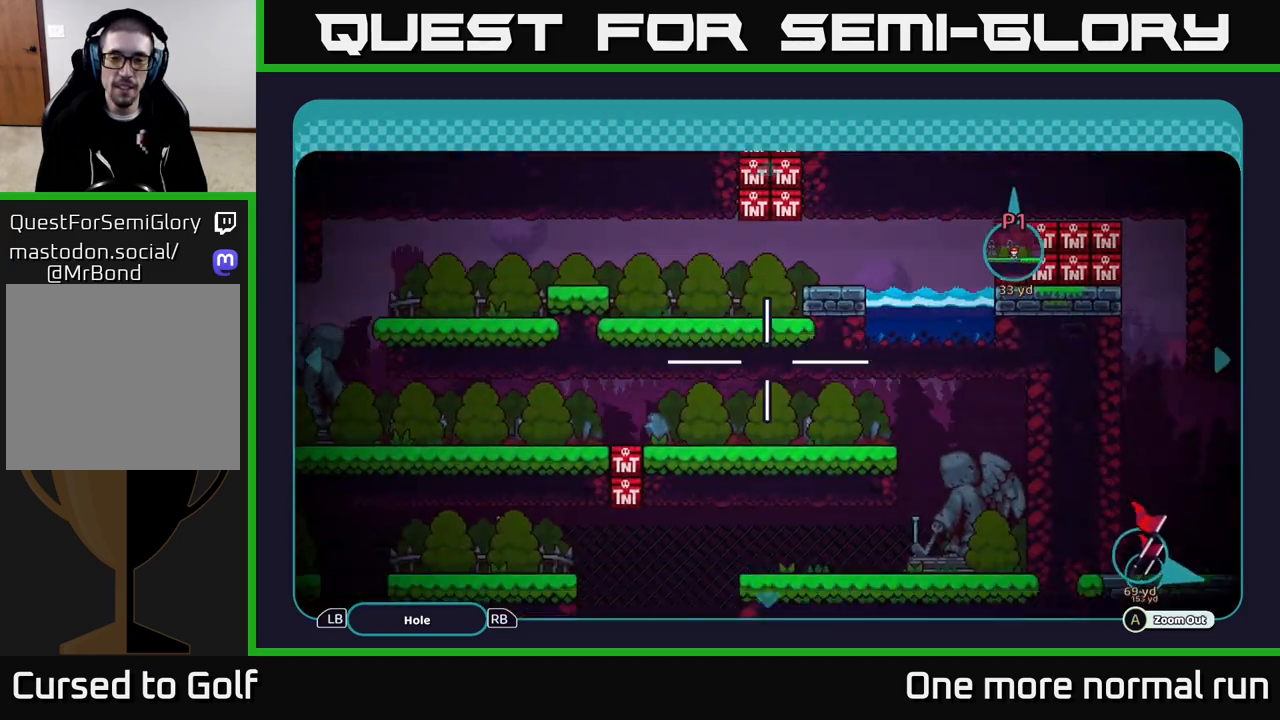
{"buttons": [], "left_stick": "center", "right_stick": "center", "events": [[83, "left_stick", "right"], [167, "left_stick", "up"], [317, "left_stick", "center"]]}
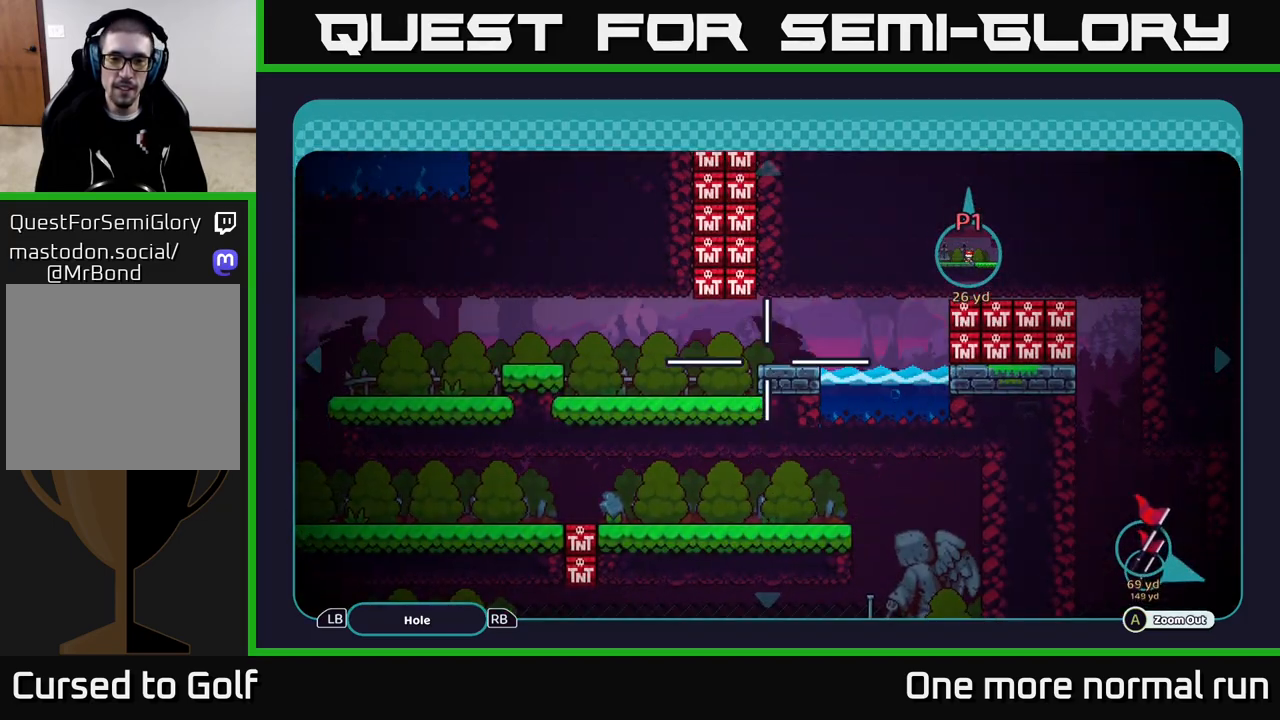
{"buttons": [], "left_stick": "right", "right_stick": "center", "events": [[50, "left_stick", "down"], [300, "left_stick", "down-right"], [417, "left_stick", "right"]]}
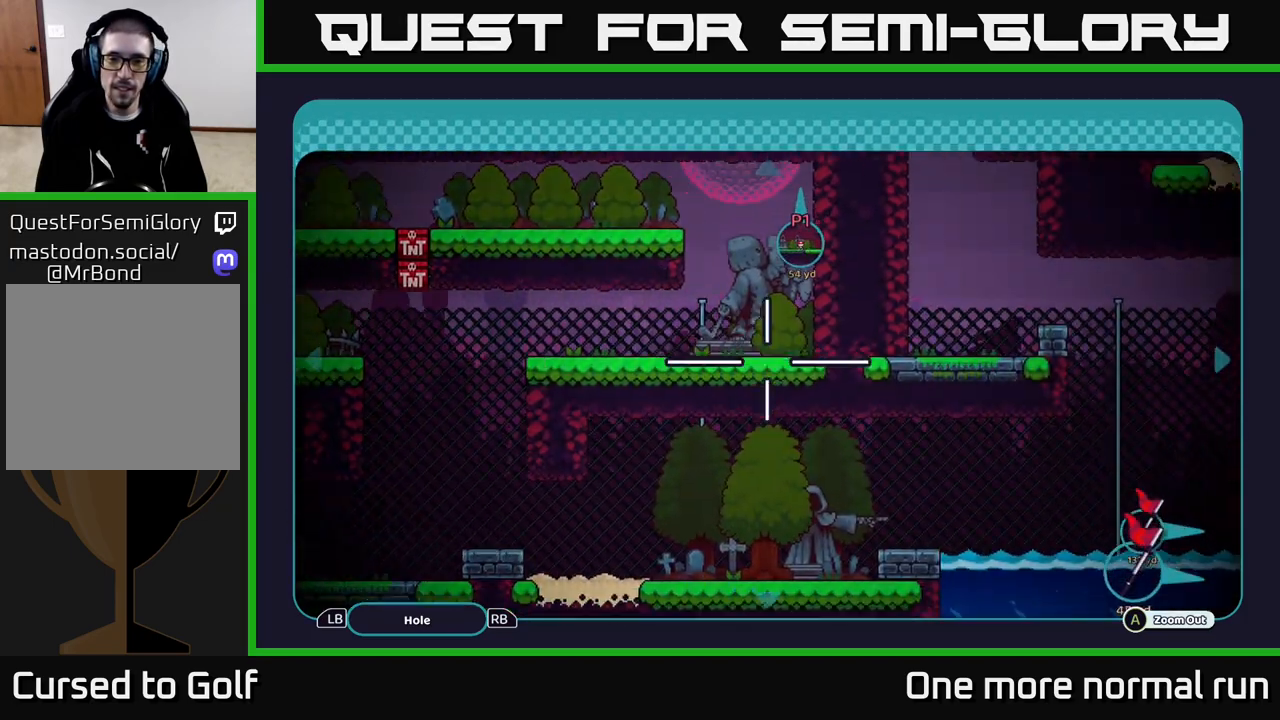
{"buttons": [], "left_stick": "left", "right_stick": "center", "events": [[67, "left_stick", "center"], [150, "left_stick", "down"], [333, "left_stick", "down-left"], [450, "left_stick", "left"]]}
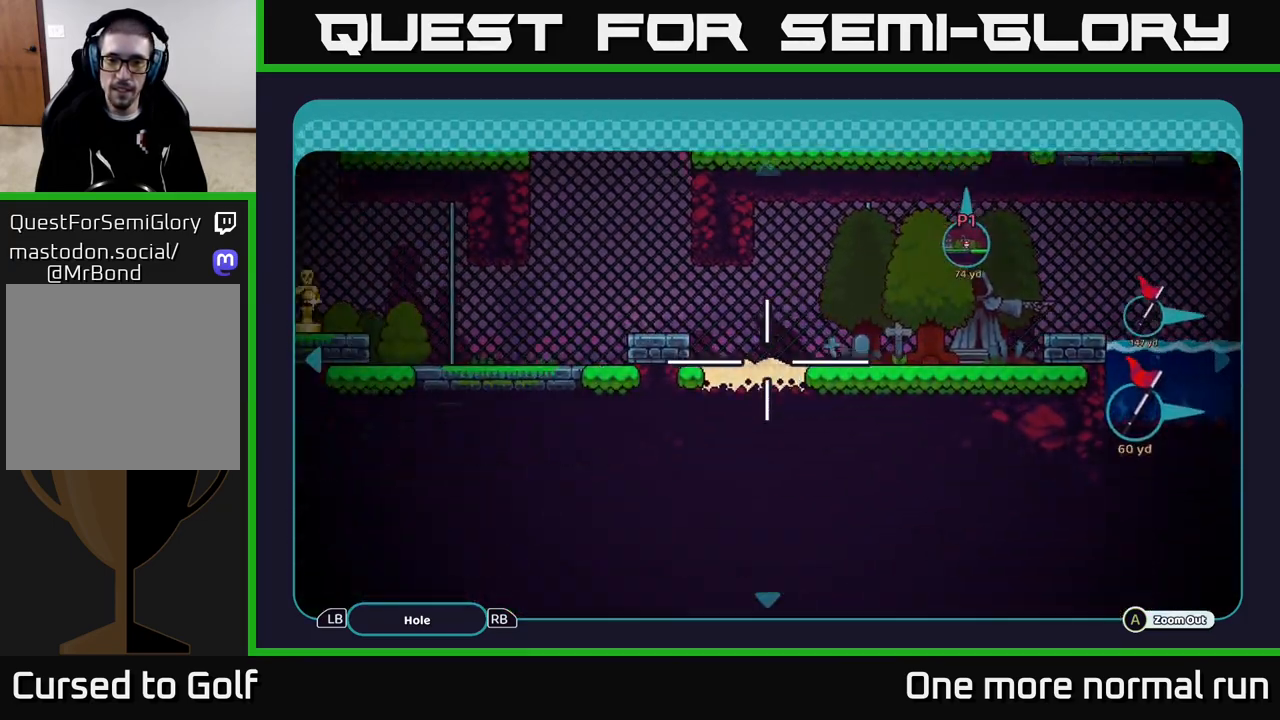
{"buttons": [], "left_stick": "down-left", "right_stick": "center", "events": [[117, "left_stick", "up-left"], [417, "left_stick", "down-left"]]}
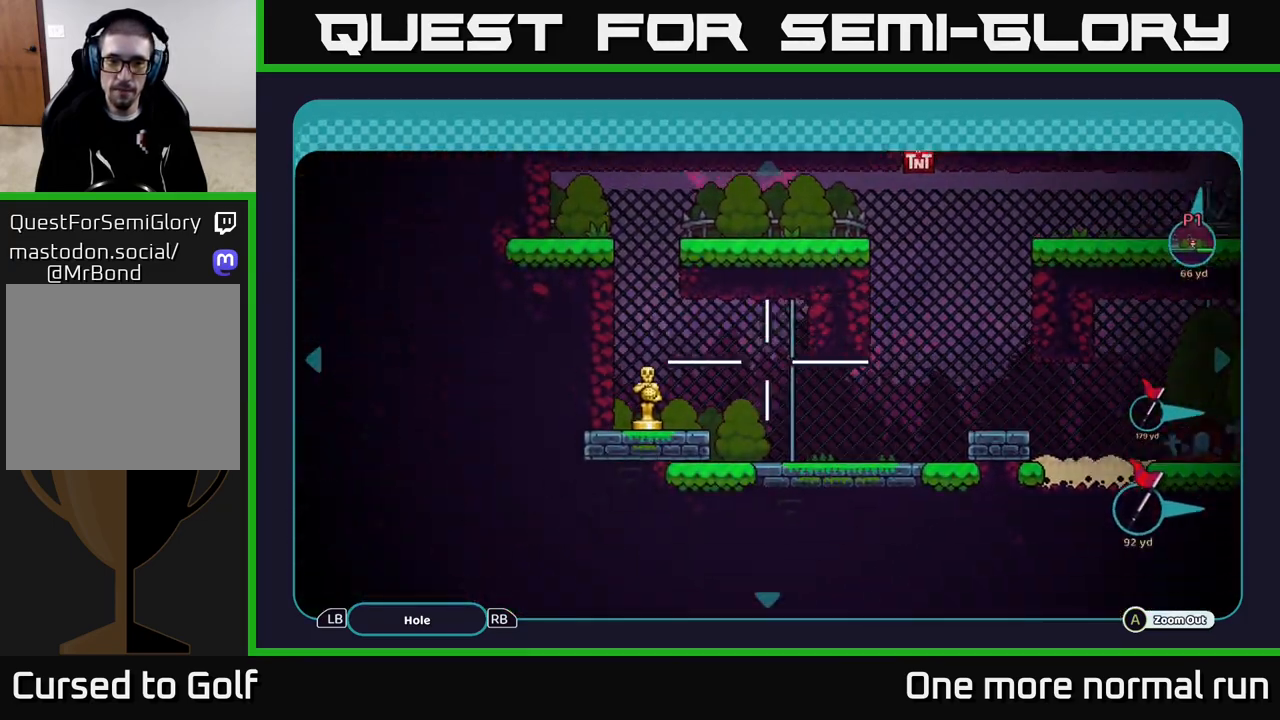
{"buttons": [], "left_stick": "up", "right_stick": "center", "events": [[33, "left_stick", "center"], [117, "left_stick", "up-right"], [383, "left_stick", "up"]]}
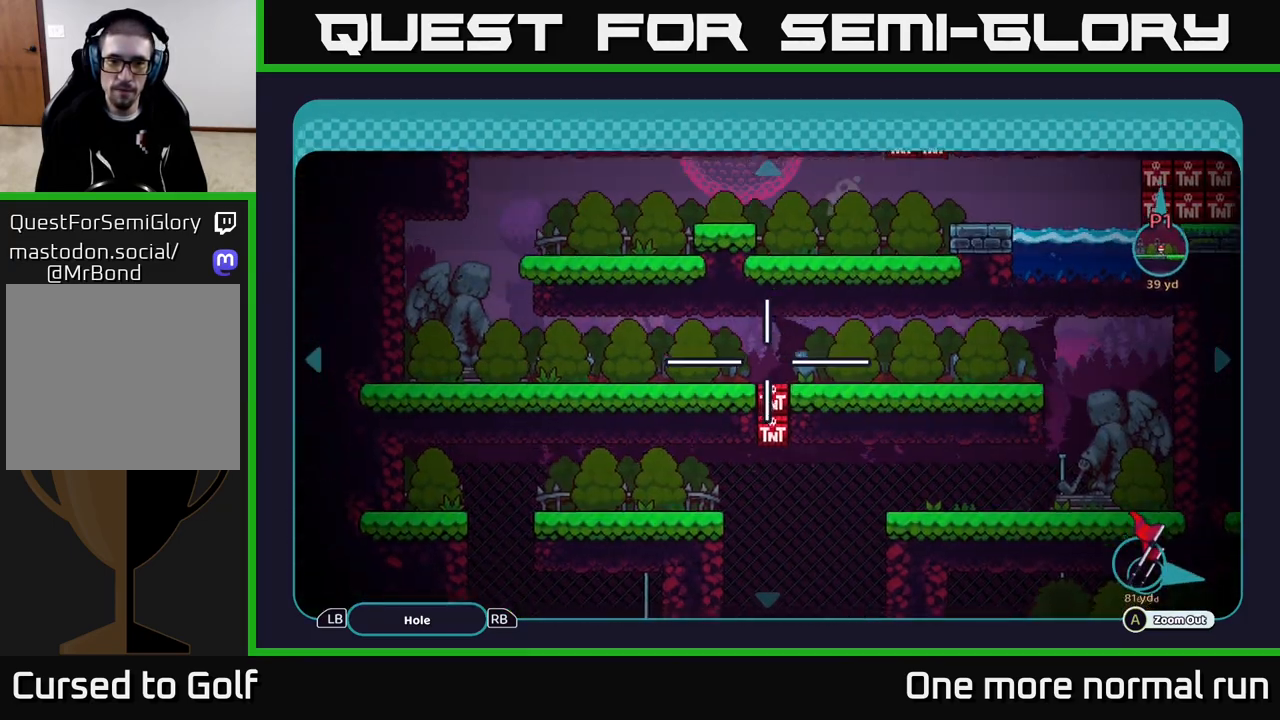
{"buttons": [], "left_stick": "up-right", "right_stick": "center", "events": [[50, "left_stick", "center"], [150, "left_stick", "right"], [367, "left_stick", "up-right"]]}
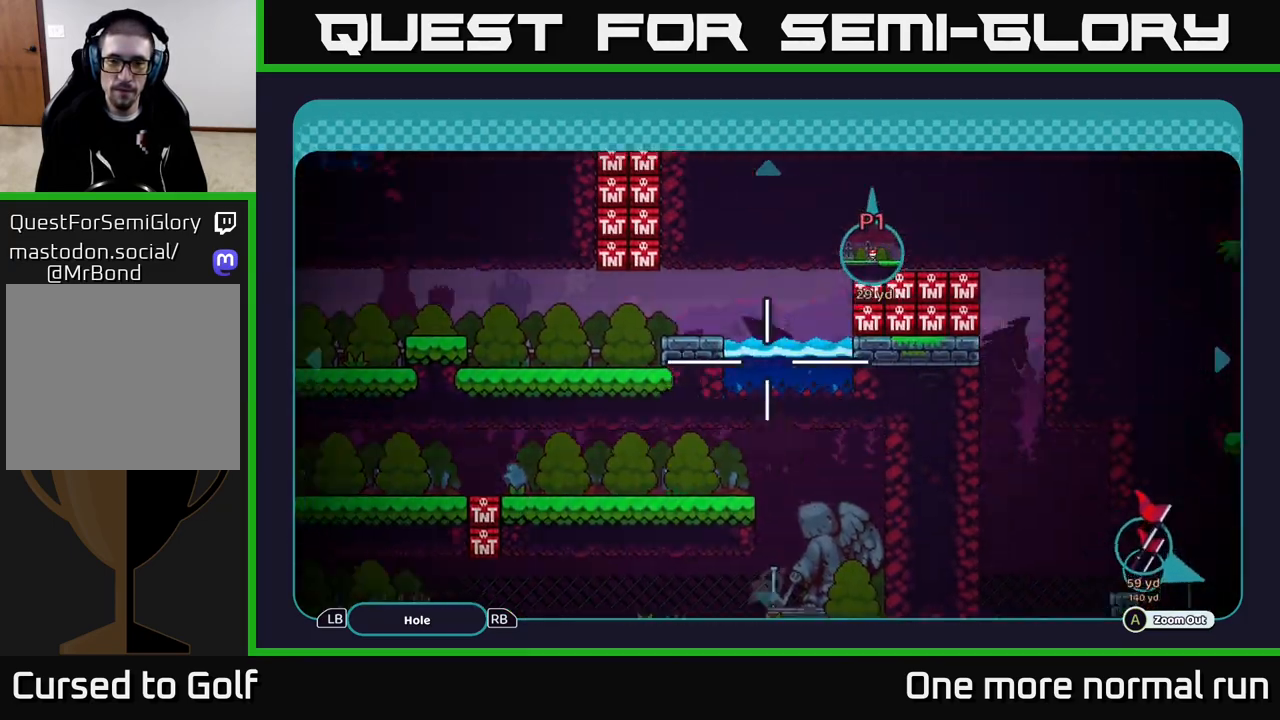
{"buttons": [], "left_stick": "up-right", "right_stick": "center", "events": [[133, "left_stick", "up-left"], [417, "left_stick", "up-right"]]}
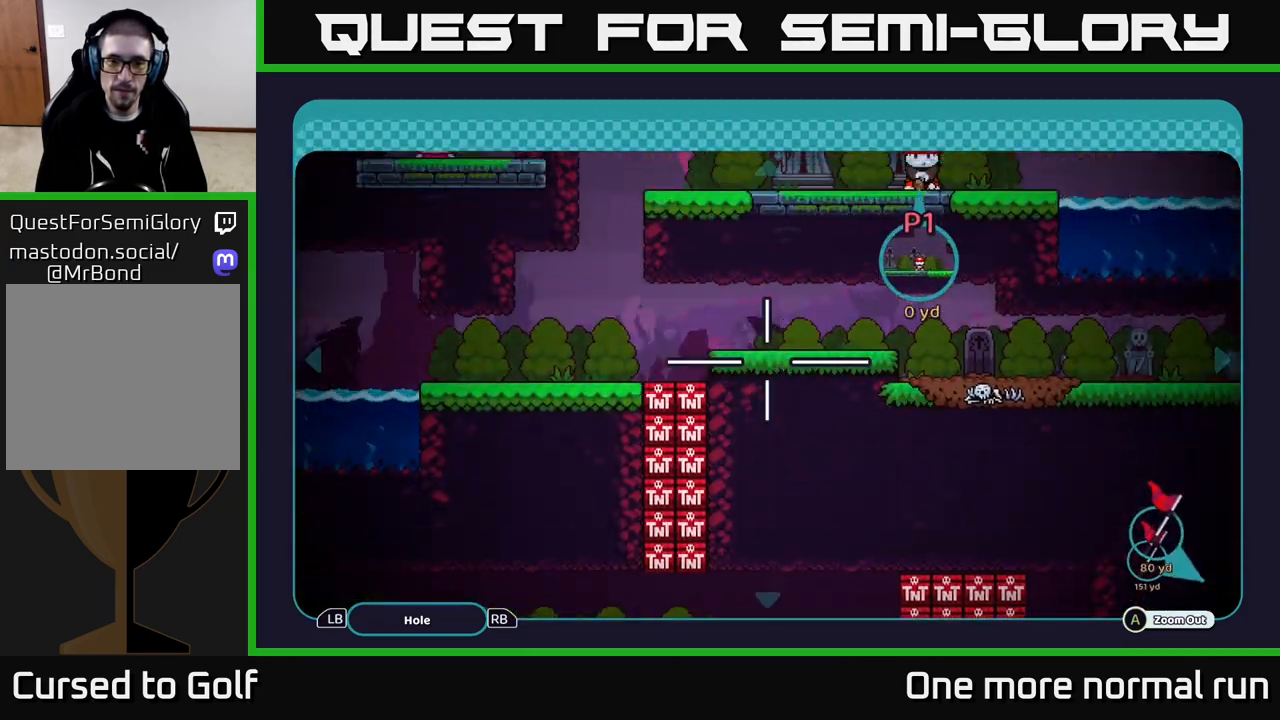
{"buttons": [], "left_stick": "down-right", "right_stick": "center", "events": [[17, "left_stick", "center"], [200, "left_stick", "down-right"]]}
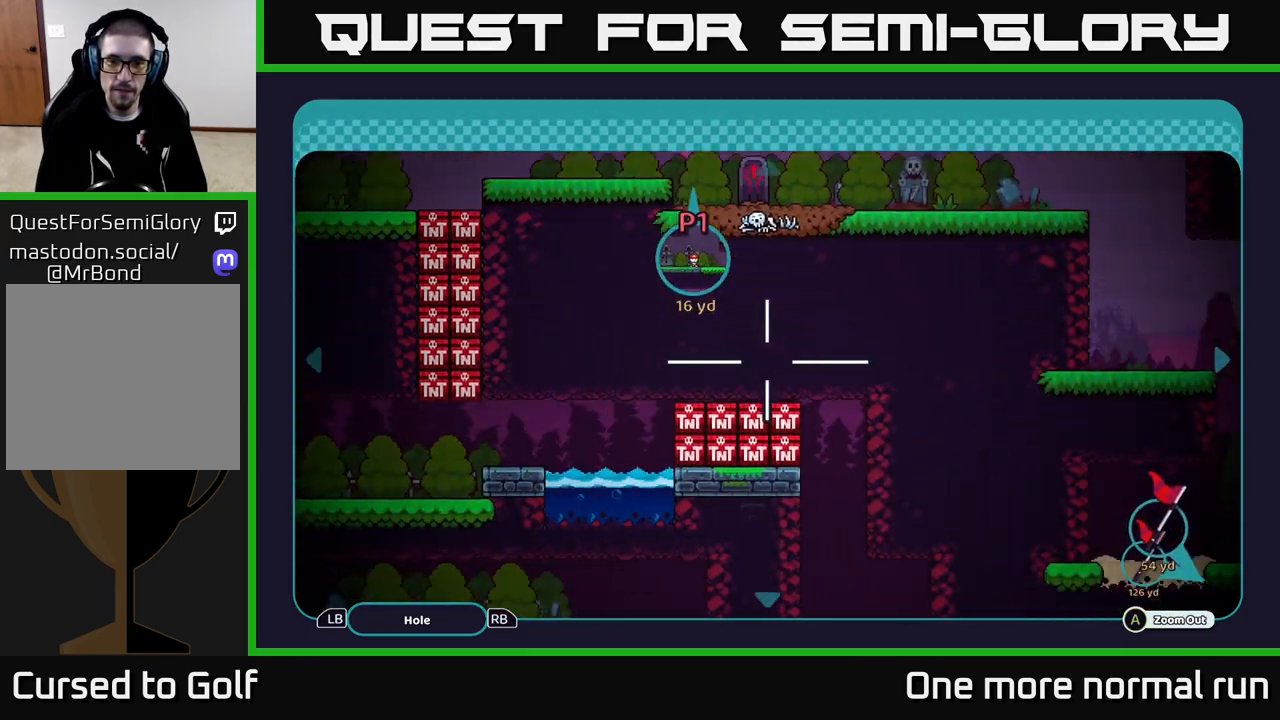
{"buttons": [], "left_stick": "up-right", "right_stick": "center", "events": [[417, "left_stick", "up-right"]]}
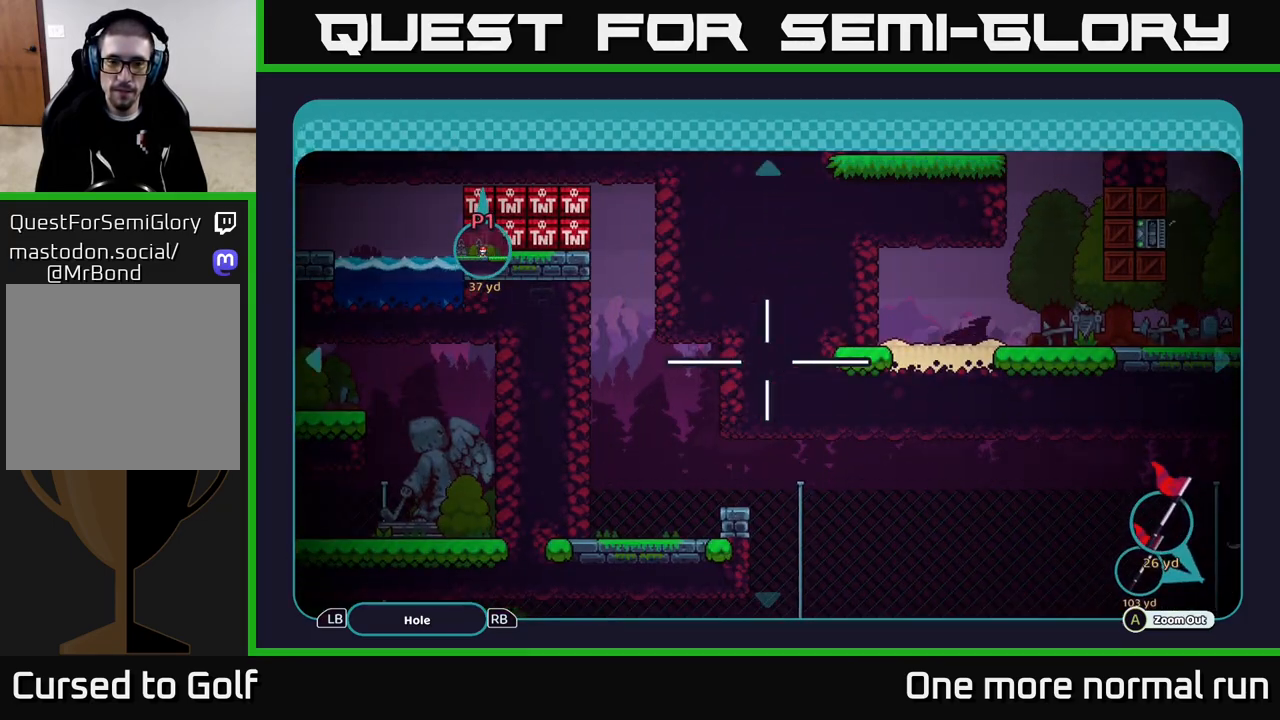
{"buttons": [], "left_stick": "down-right", "right_stick": "center", "events": [[33, "left_stick", "center"], [183, "left_stick", "down"], [483, "left_stick", "down-right"]]}
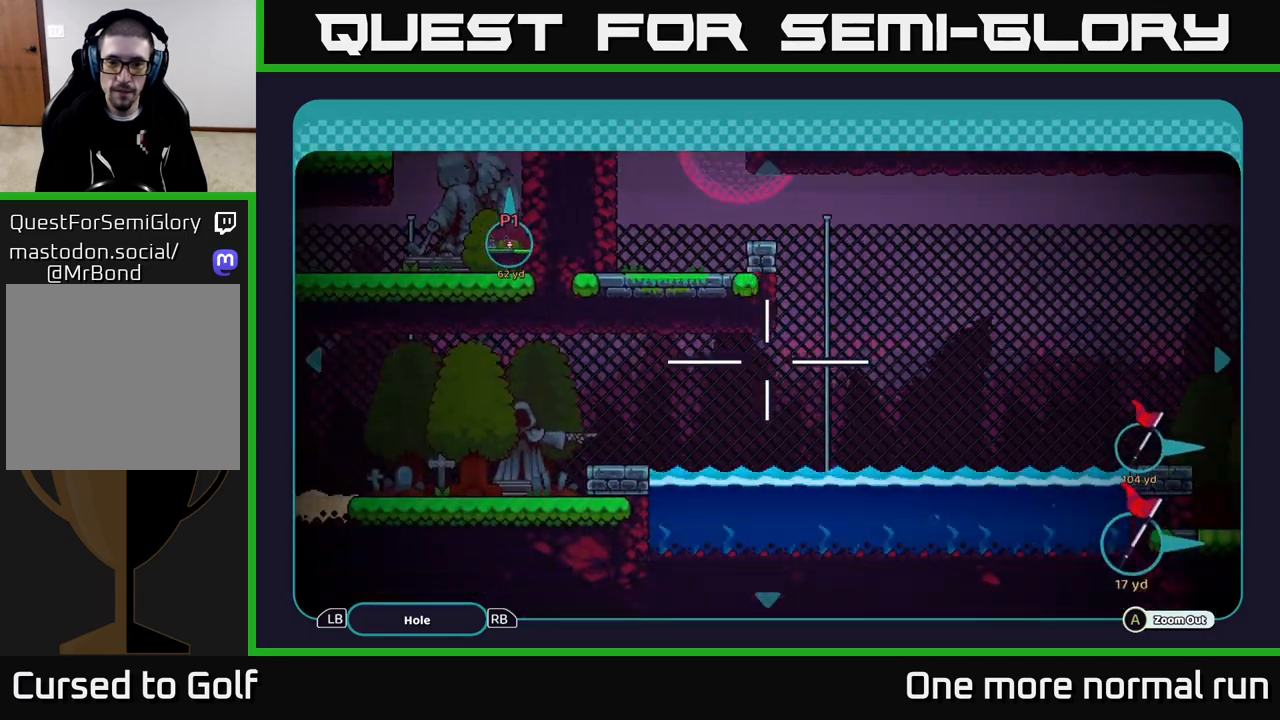
{"buttons": [], "left_stick": "down-right", "right_stick": "center", "events": [[50, "left_stick", "right"], [133, "left_stick", "up"], [400, "left_stick", "right"], [500, "left_stick", "down-right"]]}
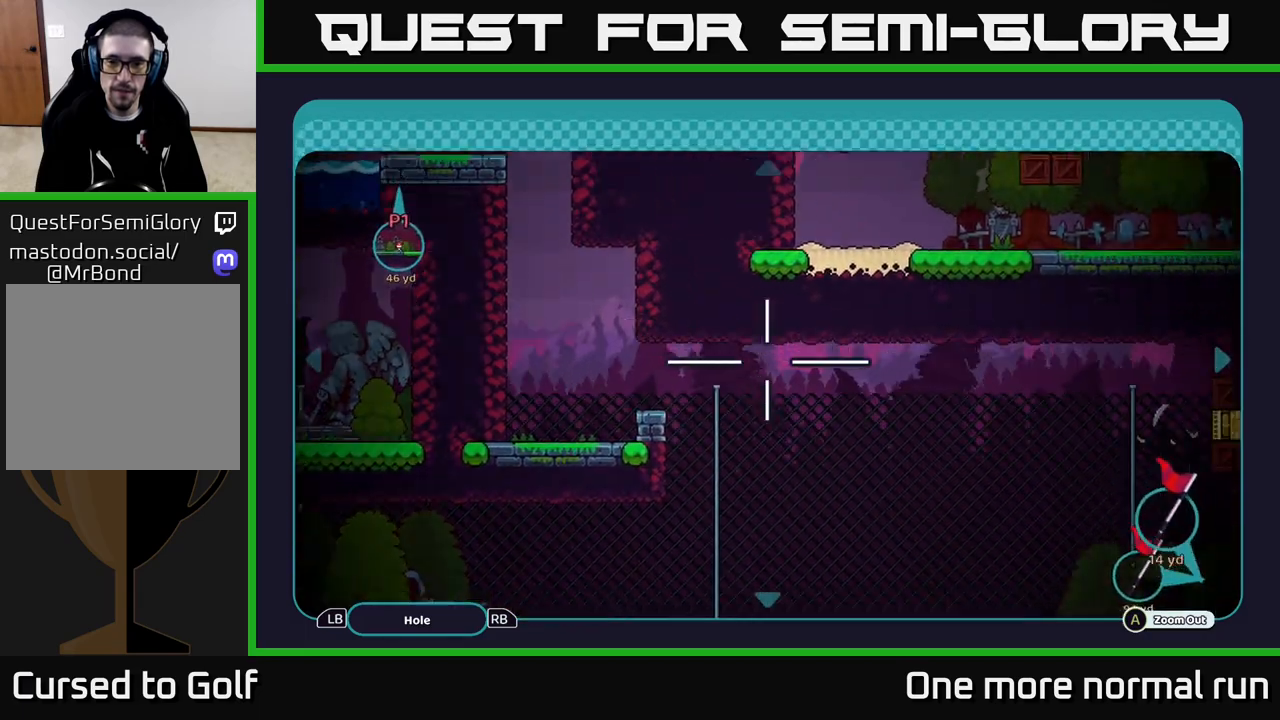
{"buttons": [], "left_stick": "right", "right_stick": "center", "events": [[383, "left_stick", "right"]]}
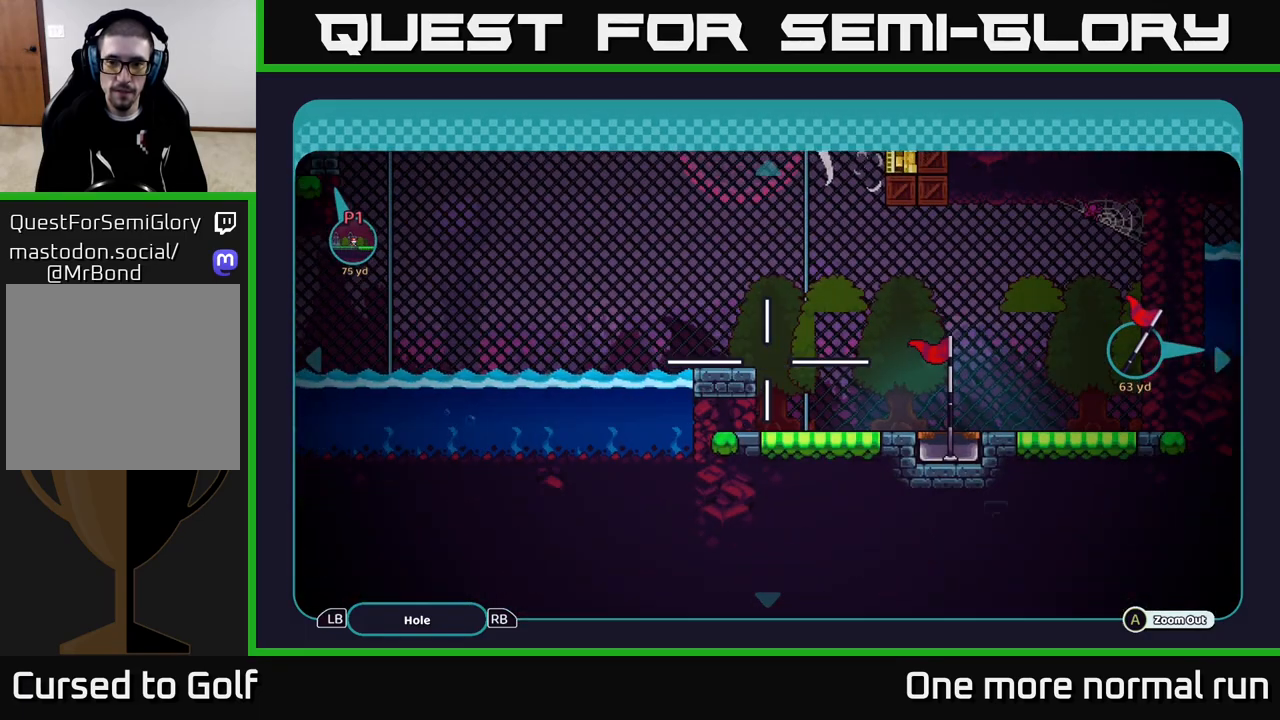
{"buttons": [], "left_stick": "up", "right_stick": "center", "events": [[50, "left_stick", "center"], [383, "left_stick", "up"]]}
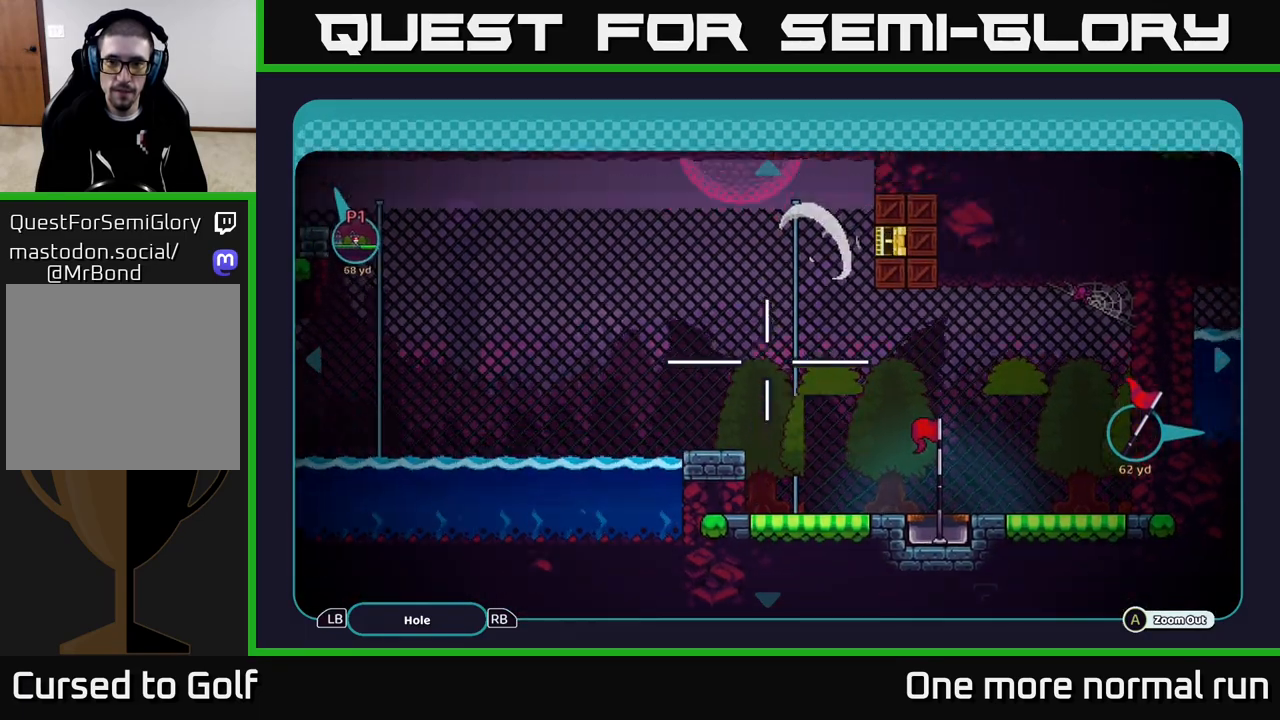
{"buttons": [], "left_stick": "center", "right_stick": "center", "events": [[33, "left_stick", "up-right"], [150, "left_stick", "center"], [350, "left_stick", "down-right"], [500, "left_stick", "center"]]}
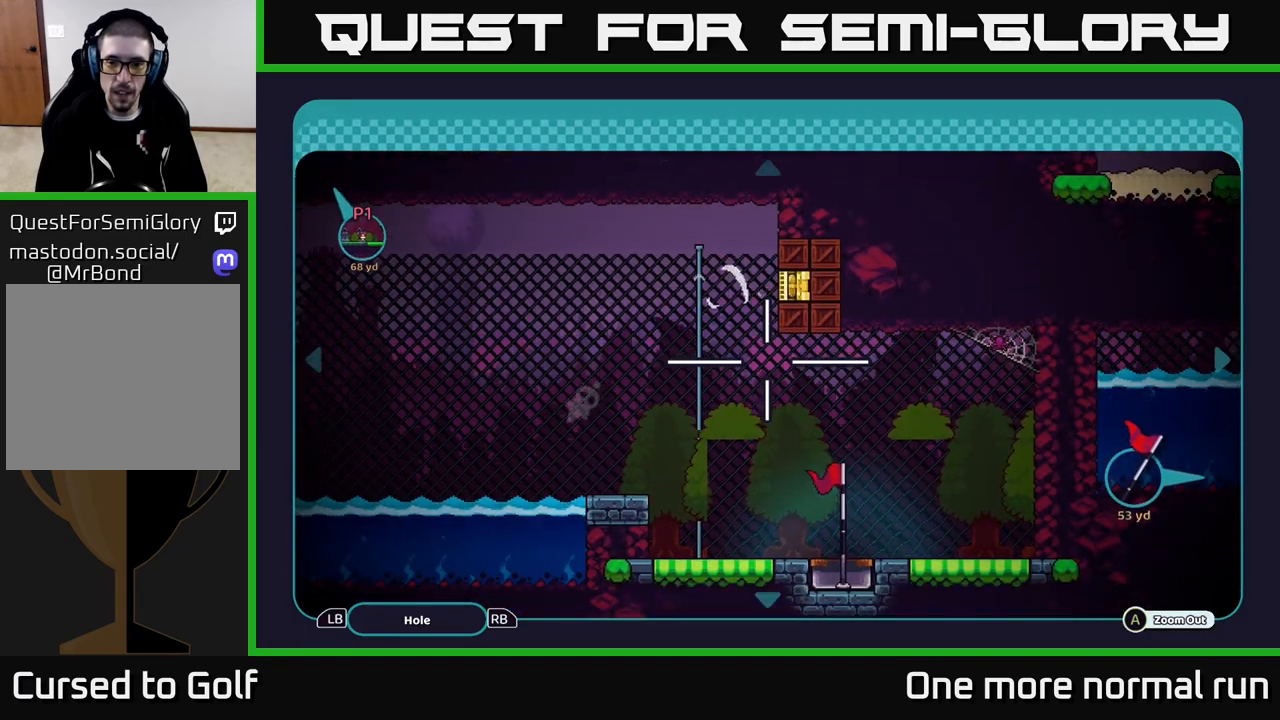
{"buttons": [], "left_stick": "right", "right_stick": "center", "events": [[350, "left_stick", "right"]]}